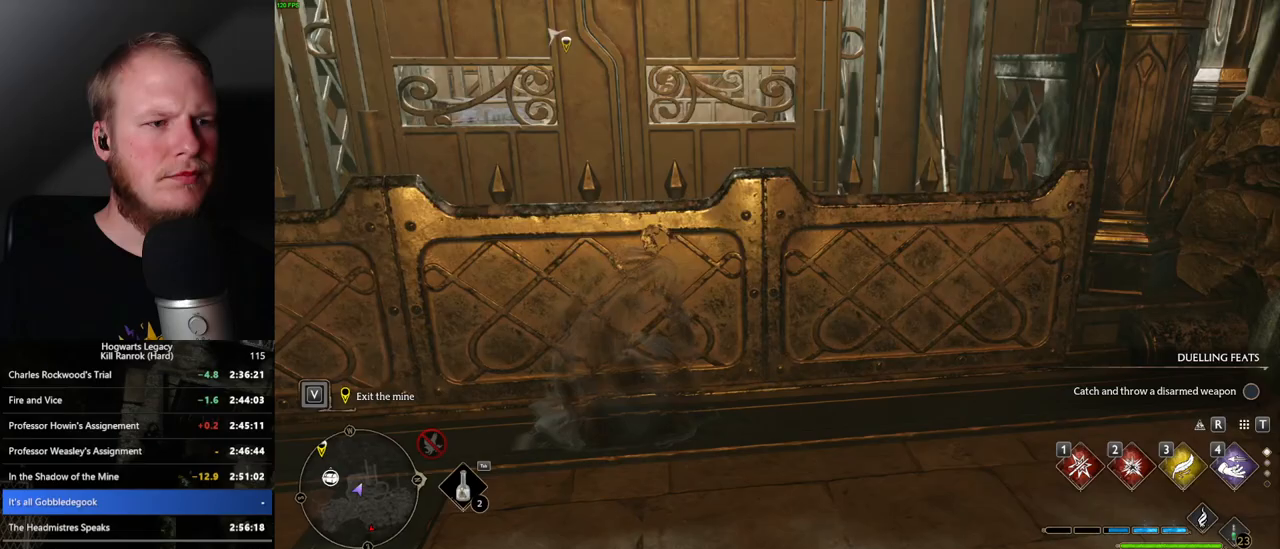
Gameplay with keyboard and mouse; each line is a JSON object with the keys and mouse buttons held at the frame after it. "events" lists presses ("down") and releases ("up") of ".", "/", "0", "1", "2", "3", "4", "5", "6", "7", "8", "9", "a", "alt_l", "alt_r", "b", "backslash", "backspace", "c", "caps_lock", "comma", "ctrl_l", "ctrl_r", "d", "e", "equals", "escape", "f", "f1", "f10", "f11", "f12", "f2", "f3", "f4", "f5", "f6", "f7", "f8", "f9", "g", "h", "i", "j", "k", "l", "lbracket", "m", "minus", "n", "o", "p", "q", "quote", "r", "rbracket", "return", "s", "semicolon", "shift_l", "shift_r", "space", "super", "super_r", "t", "tab", "tilde", "u", "v", "w", "x", "y", "z", "mouse_left", "mouse_right", "mouse_mb4" and "mouse_mb5" between this image and that frame as [ms after this image, input, new state], when the widget could be followed in between; "mouse_wheel" appears only as held states. "mouse_left", "mouse_wheel", "mouse_right", "mouse_mb4", "mouse_mb5" = the "left", "wheel", "right", "mb4", "mb5" buttons of the "mouse" list. No other keys are recorded. "wheel" means that the mouse wheel is clicked or scrolled. Mouse movement is not recorded.
{"keys": ["d", "w"], "mouse": [], "events": [[450, "a", "up"], [483, "d", "down"]]}
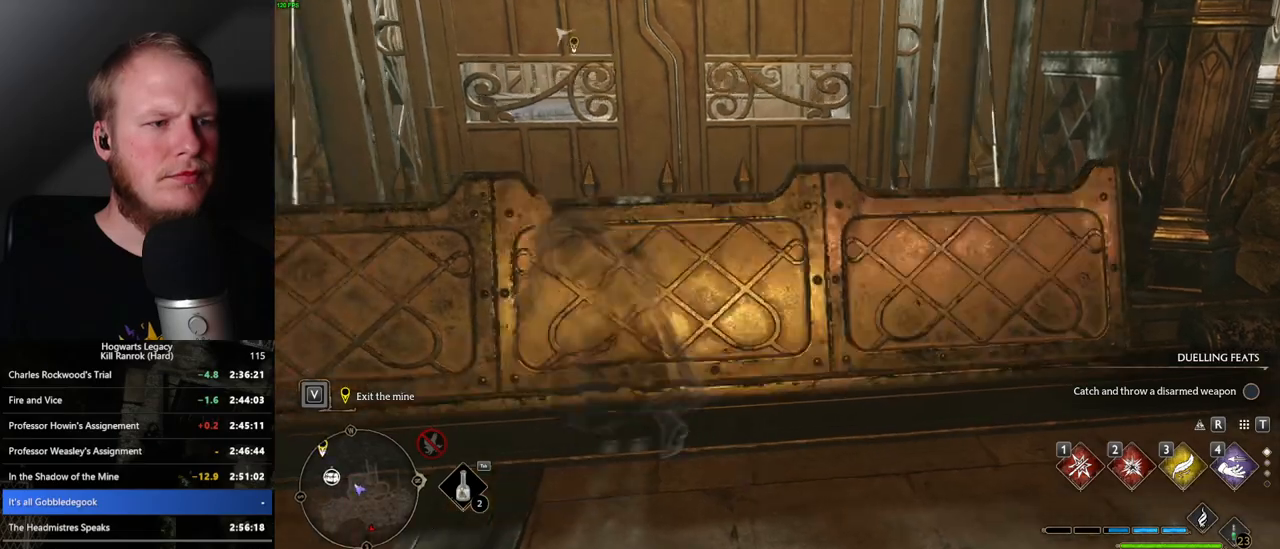
{"keys": ["w"], "mouse": [], "events": [[383, "d", "up"]]}
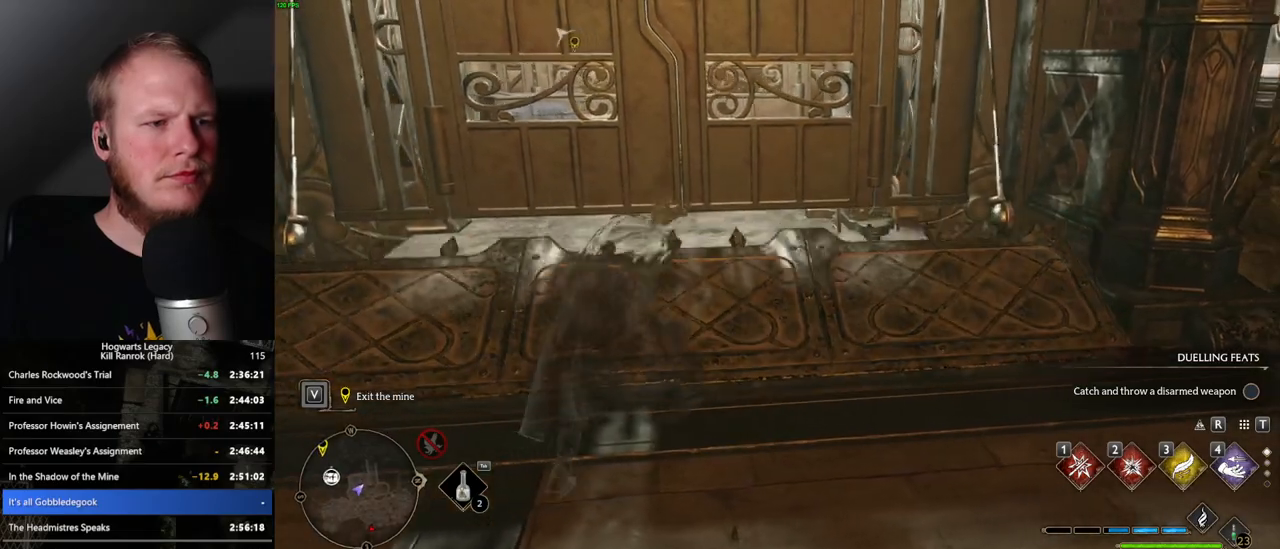
{"keys": ["w"], "mouse": [], "events": [[333, "a", "down"], [467, "a", "up"]]}
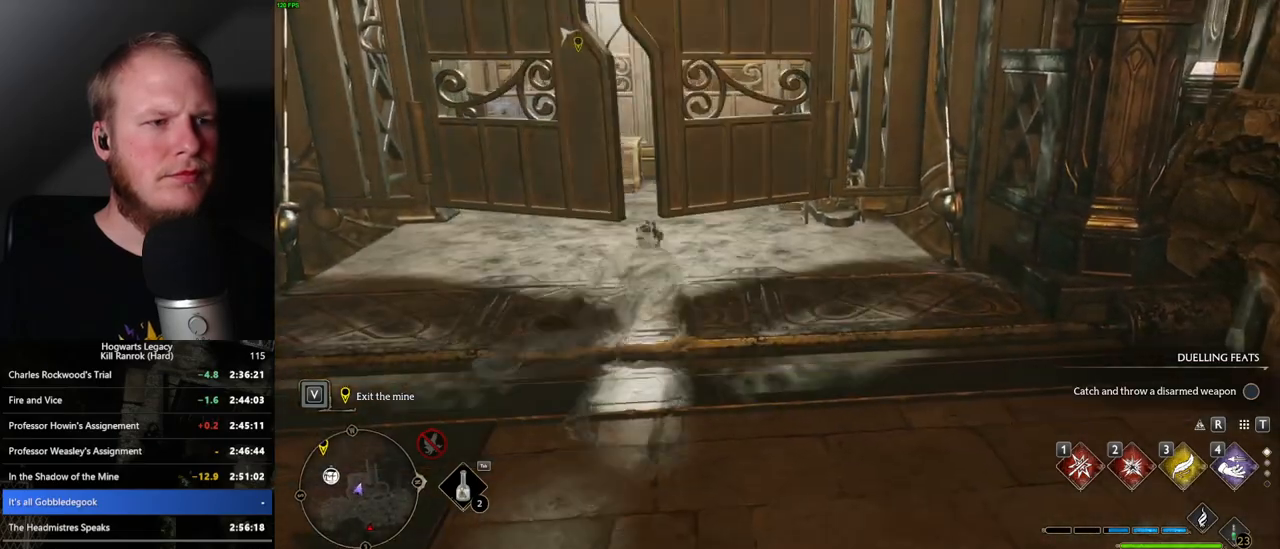
{"keys": ["a", "w"], "mouse": [], "events": [[133, "mouse_mb5", "down"], [350, "mouse_mb5", "up"], [417, "a", "down"]]}
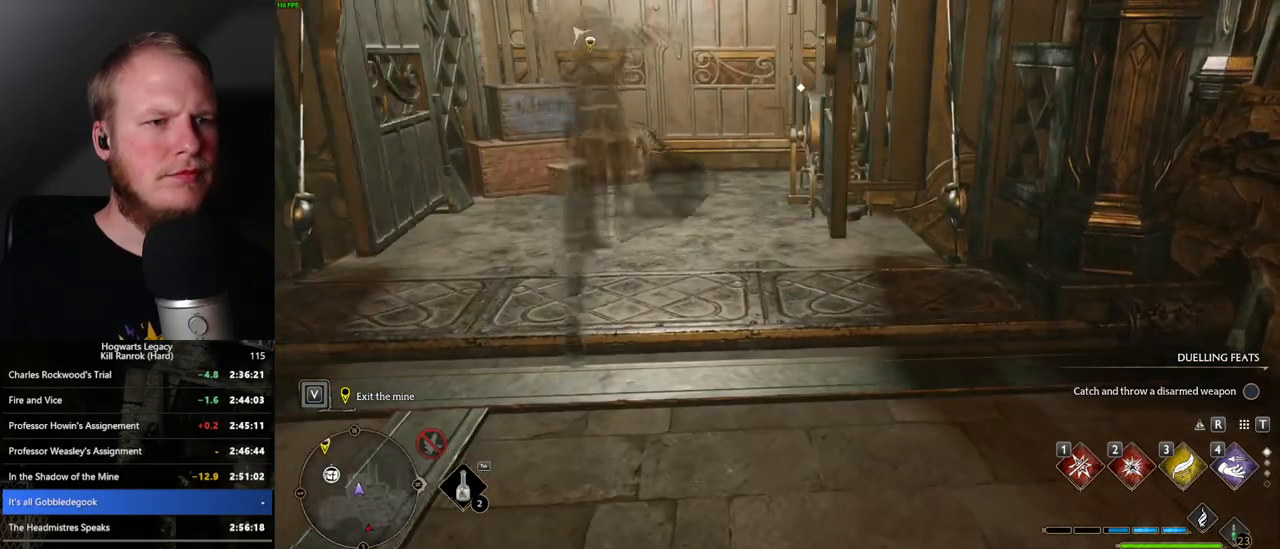
{"keys": ["w"], "mouse": [], "events": [[67, "a", "up"]]}
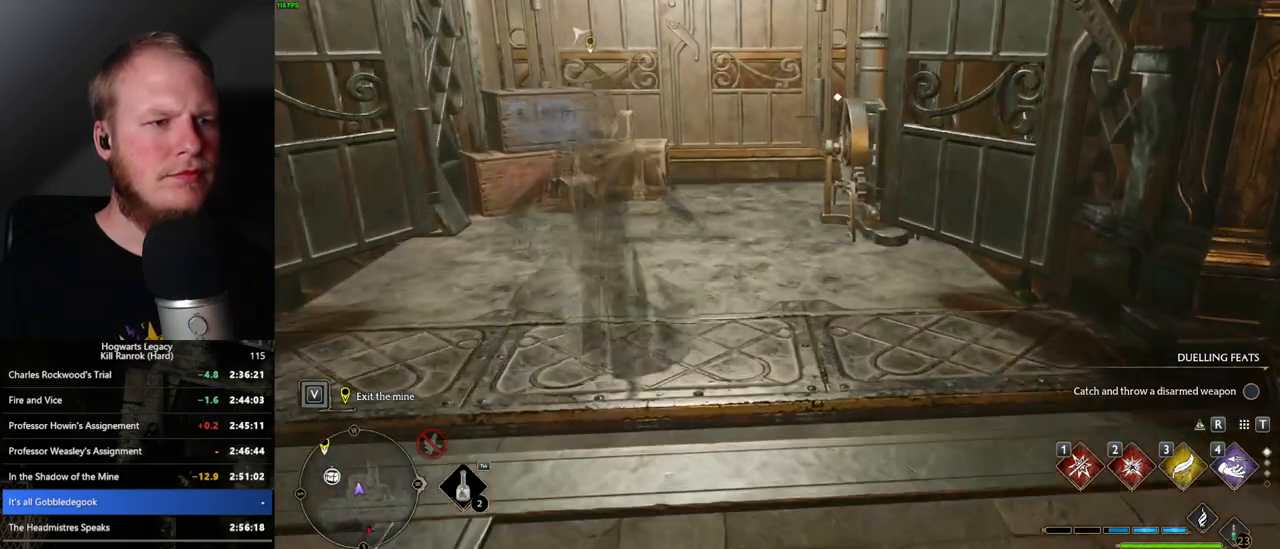
{"keys": ["w"], "mouse": [], "events": [[400, "f", "down"], [483, "f", "up"]]}
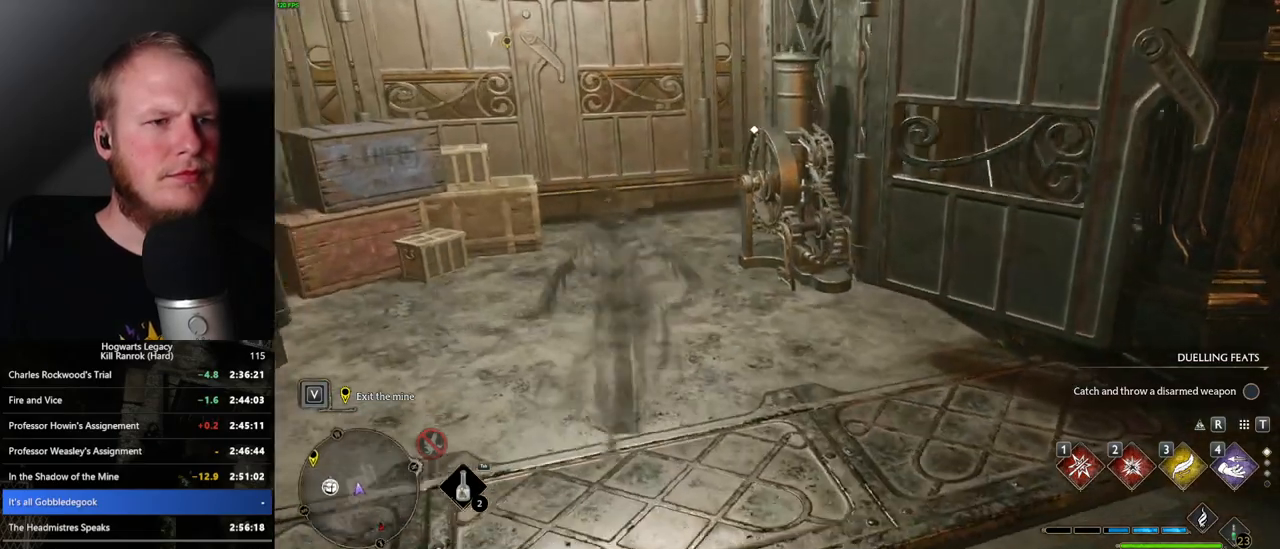
{"keys": ["w"], "mouse": [], "events": [[267, "f", "down"], [300, "f", "up"], [433, "f", "down"], [500, "f", "up"]]}
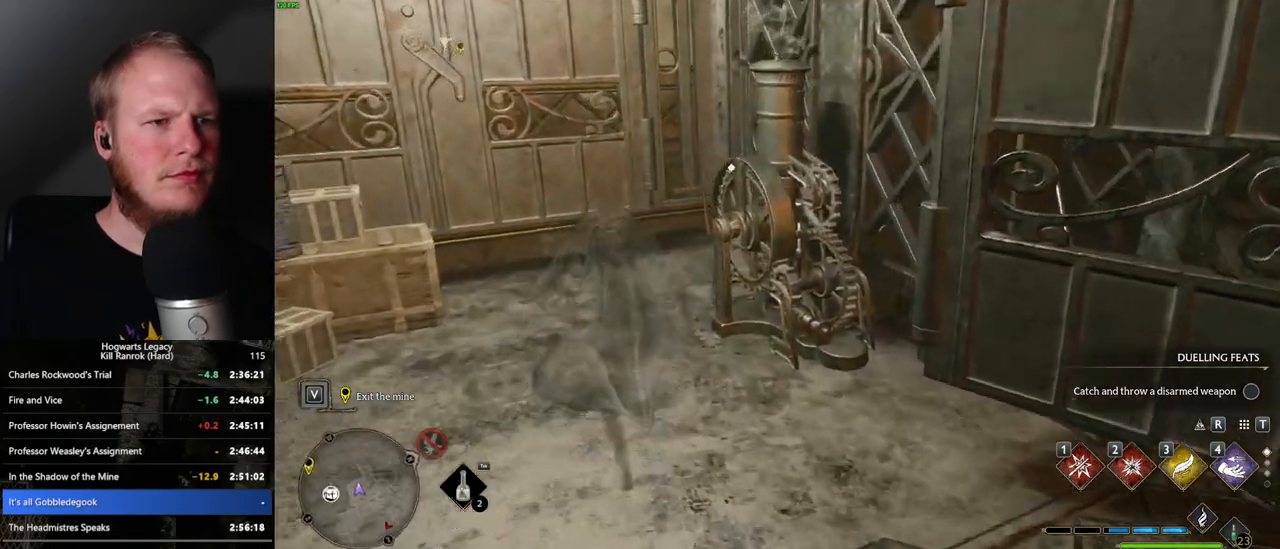
{"keys": [], "mouse": [], "events": [[100, "f", "down"], [167, "f", "up"], [183, "w", "up"], [267, "a", "down"], [333, "a", "up"]]}
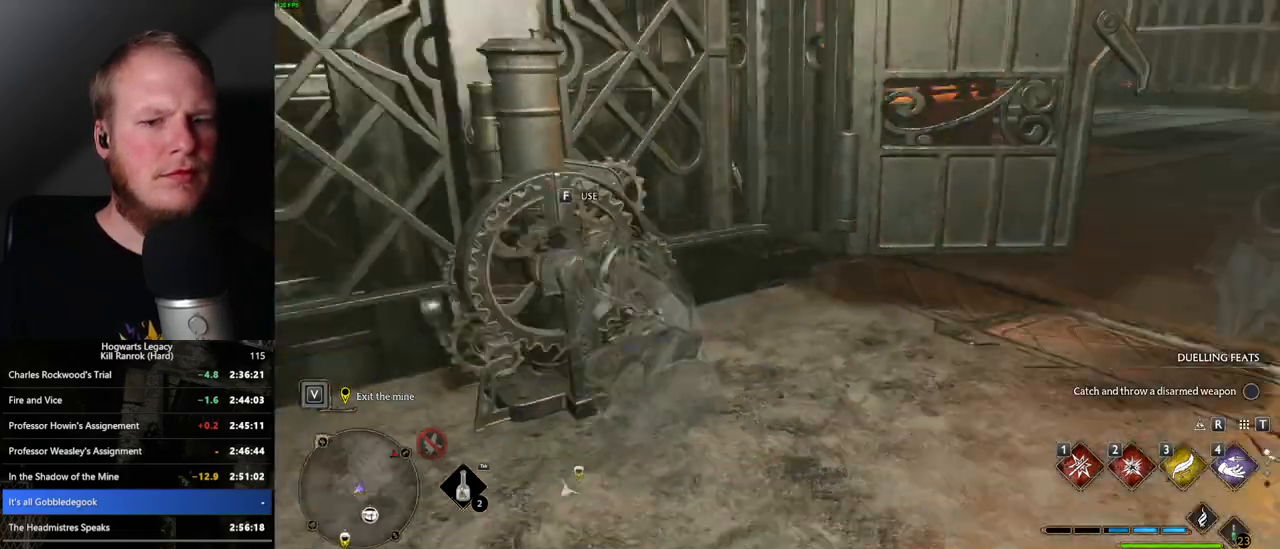
{"keys": ["d"], "mouse": [], "events": [[433, "d", "down"]]}
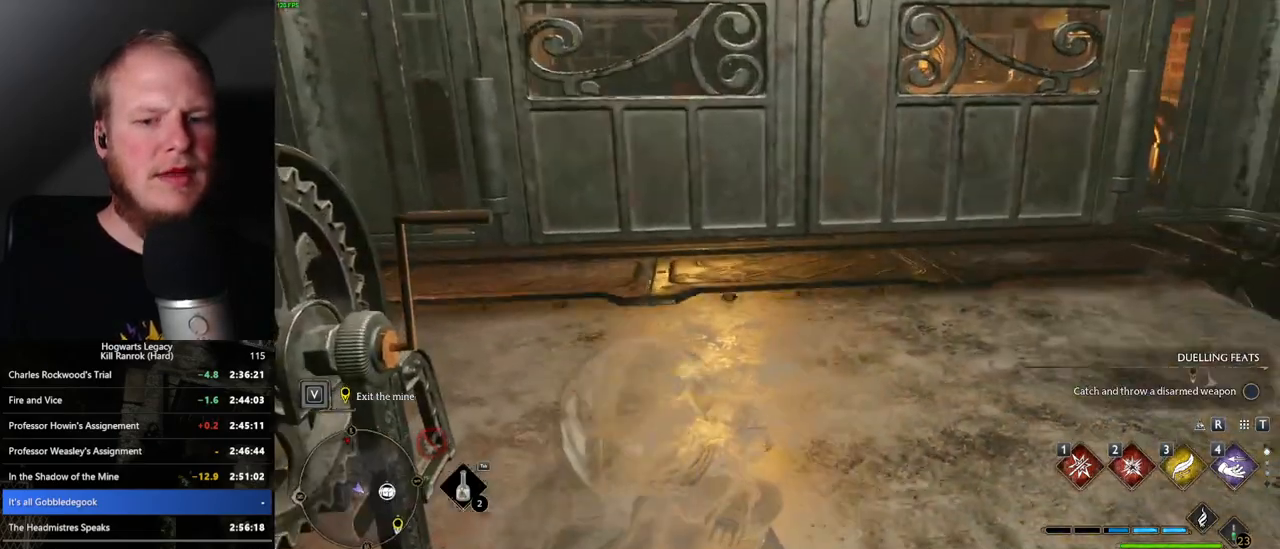
{"keys": [], "mouse": [], "events": [[33, "w", "down"], [250, "d", "up"], [367, "w", "up"]]}
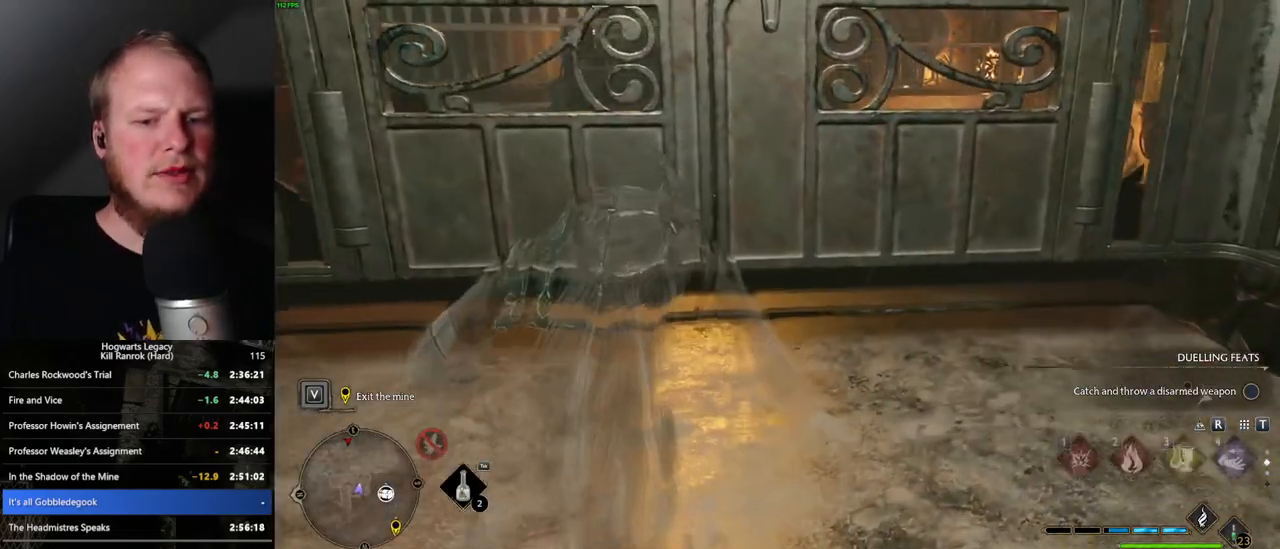
{"keys": ["1"], "mouse": [], "events": [[467, "1", "down"]]}
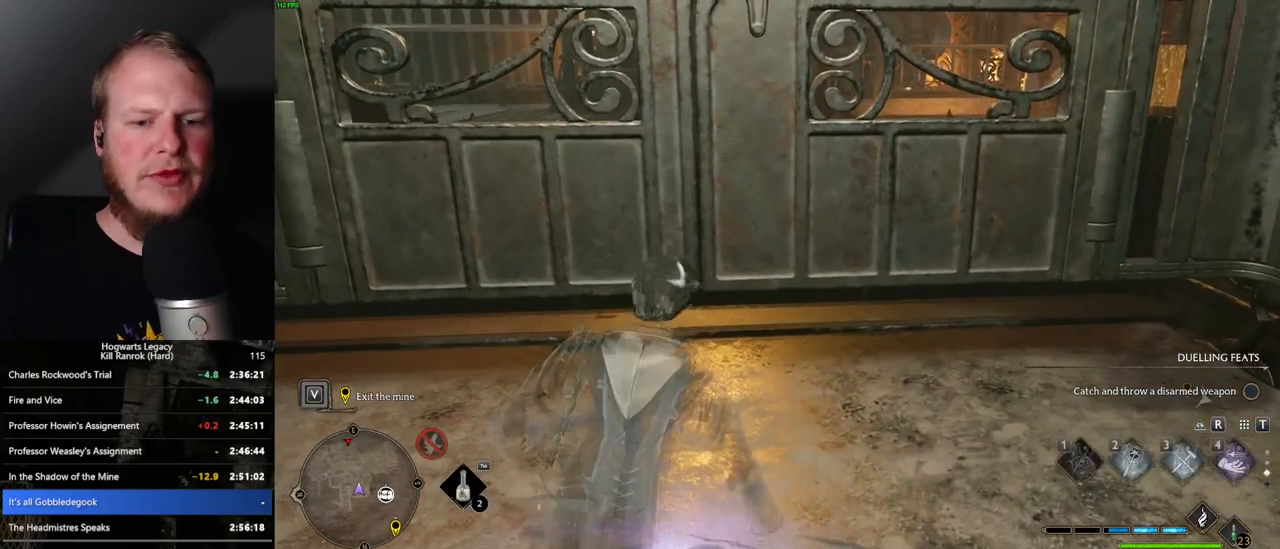
{"keys": [], "mouse": [], "events": [[50, "1", "up"]]}
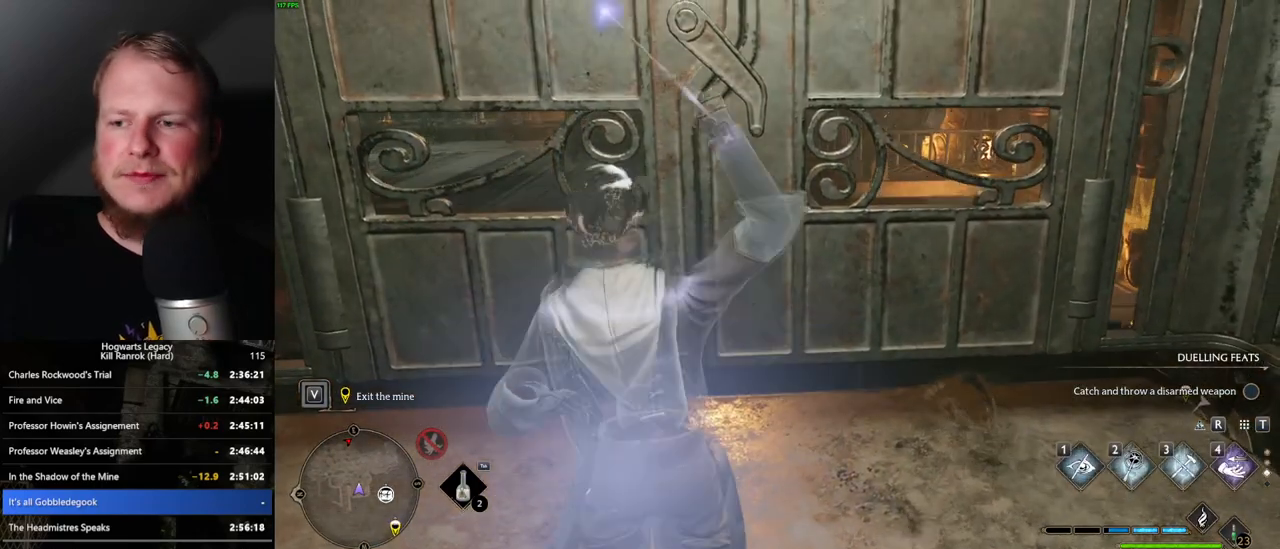
{"keys": [], "mouse": [], "events": []}
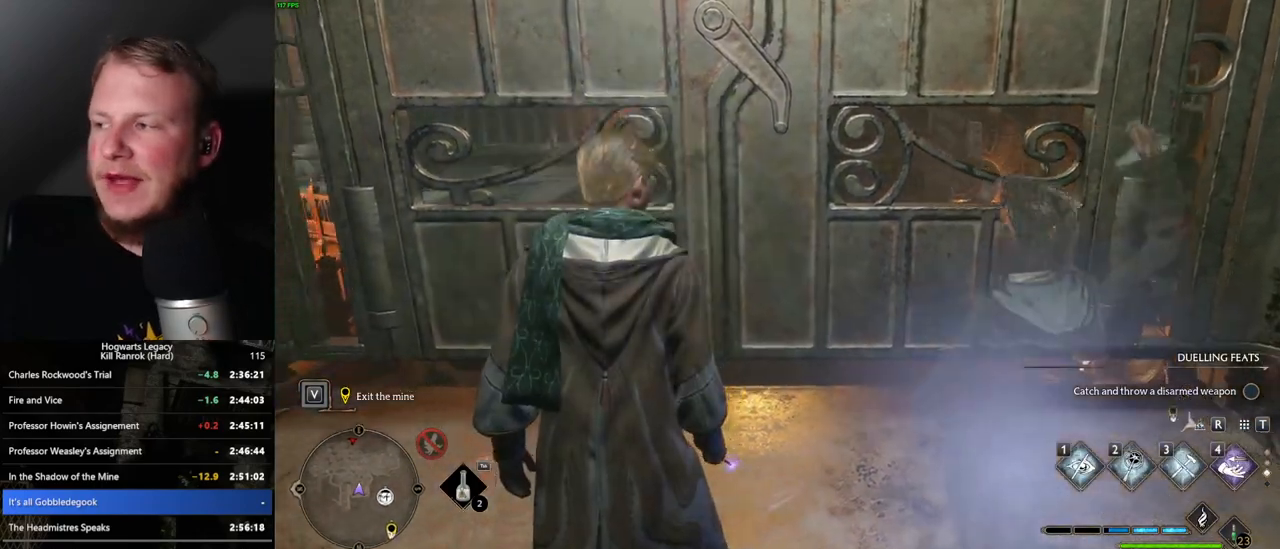
{"keys": [], "mouse": [], "events": []}
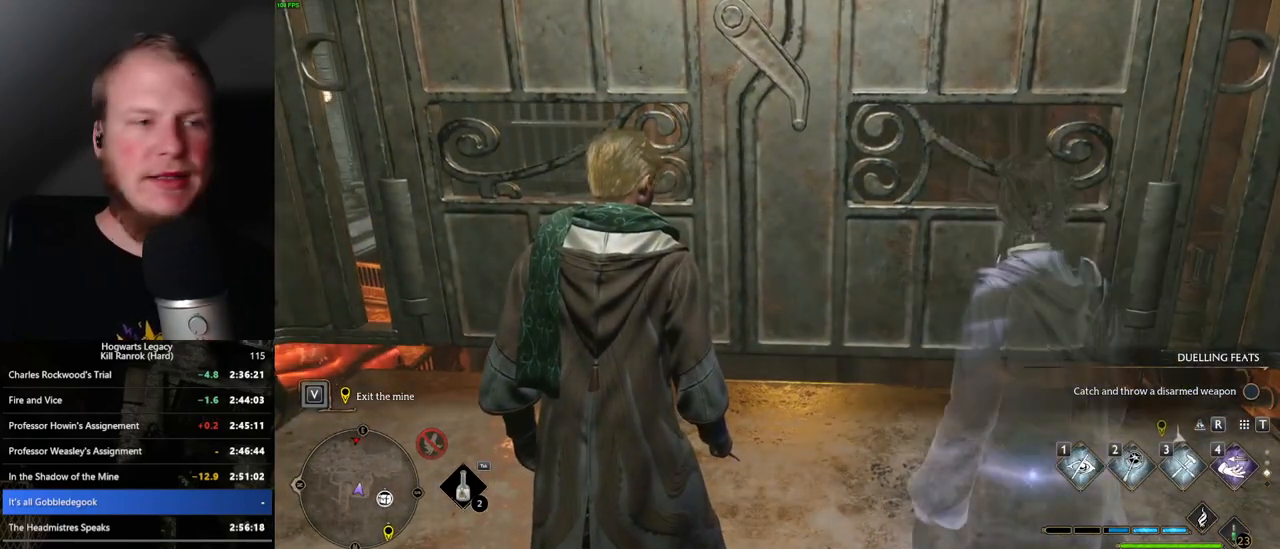
{"keys": ["w"], "mouse": [], "events": [[333, "w", "down"]]}
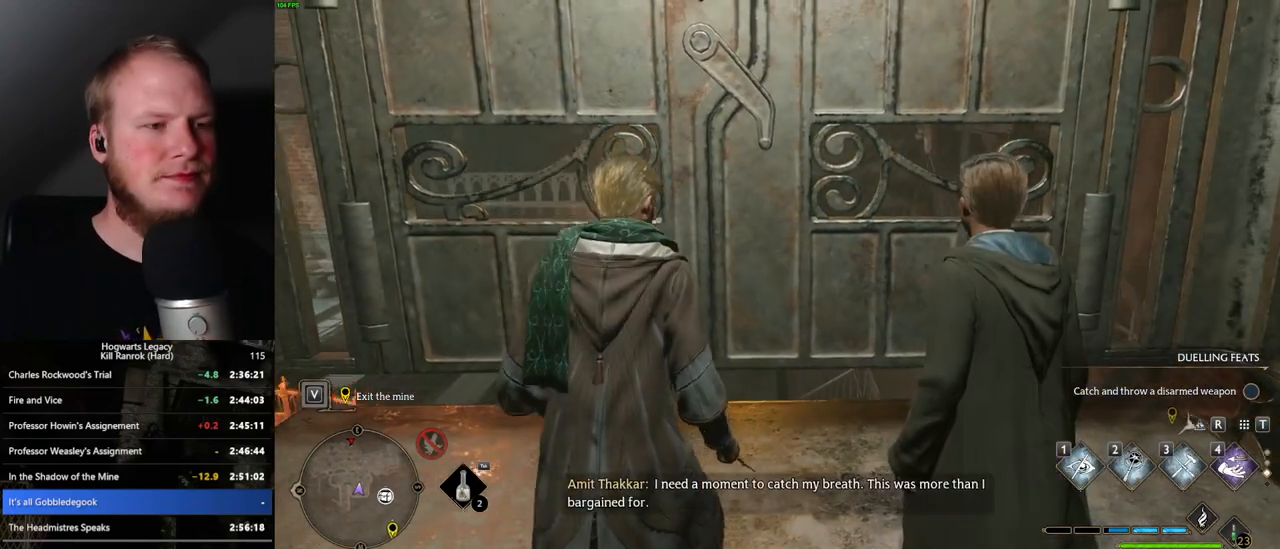
{"keys": [], "mouse": [], "events": [[133, "w", "up"]]}
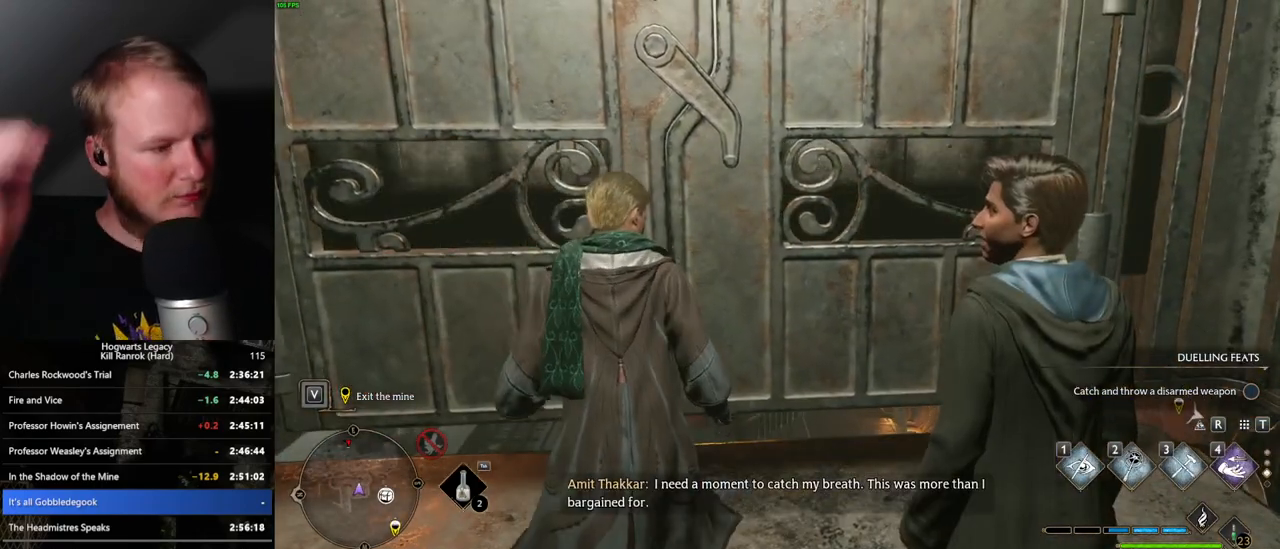
{"keys": [], "mouse": [], "events": []}
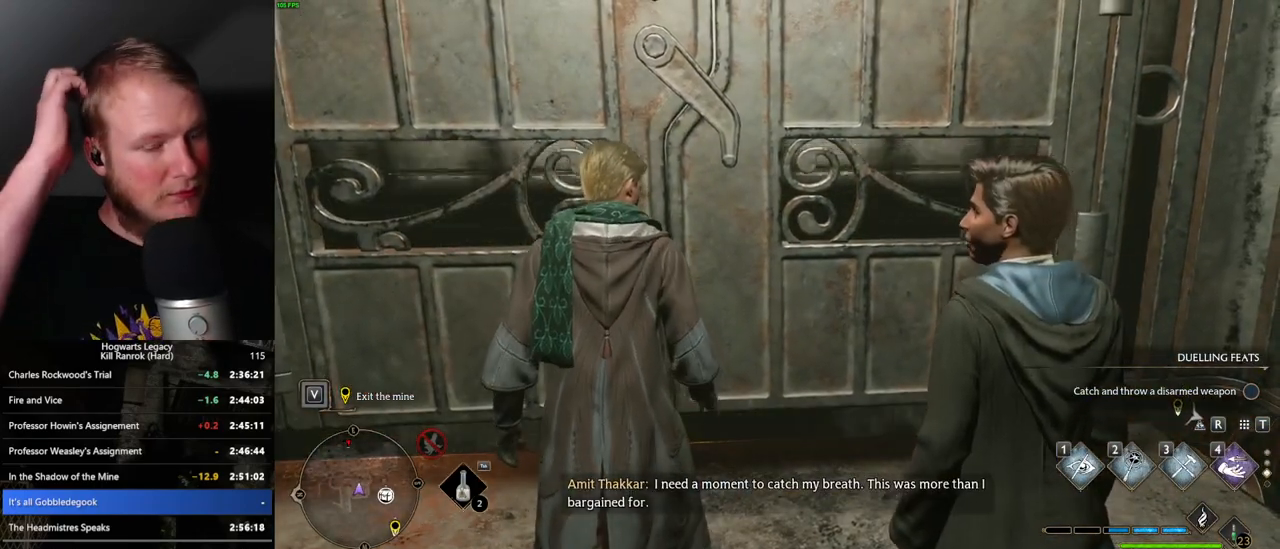
{"keys": [], "mouse": [], "events": []}
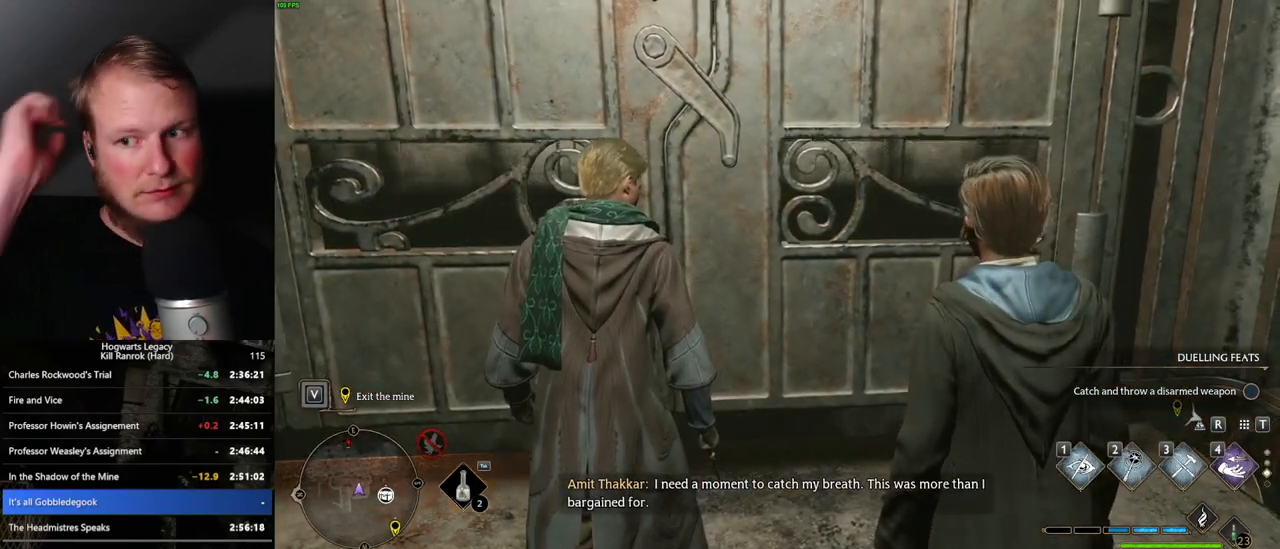
{"keys": [], "mouse": [], "events": []}
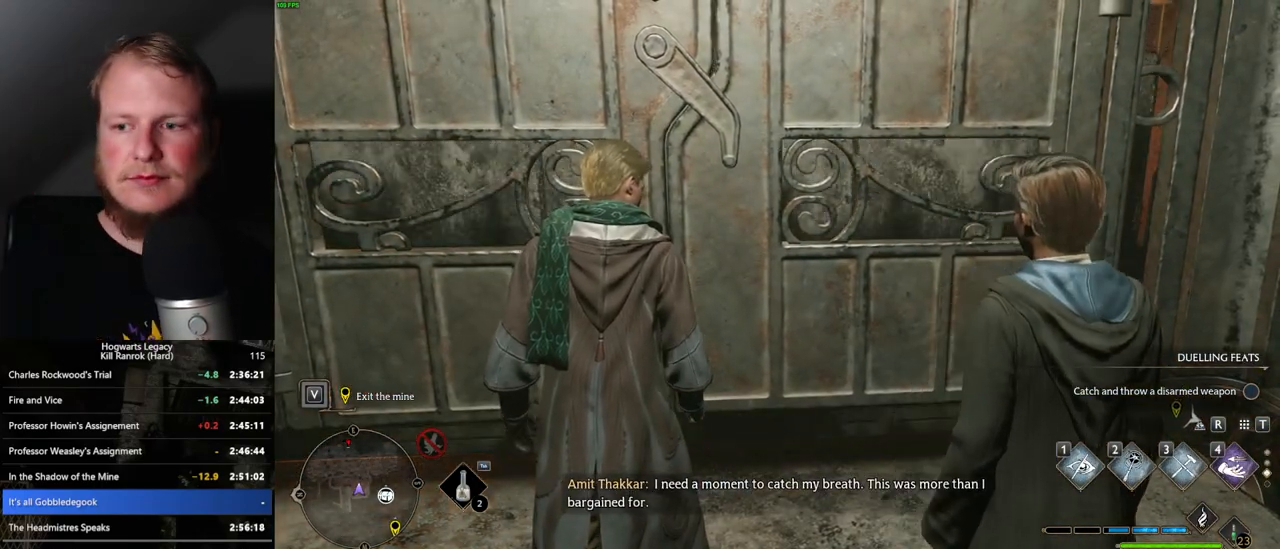
{"keys": [], "mouse": [], "events": []}
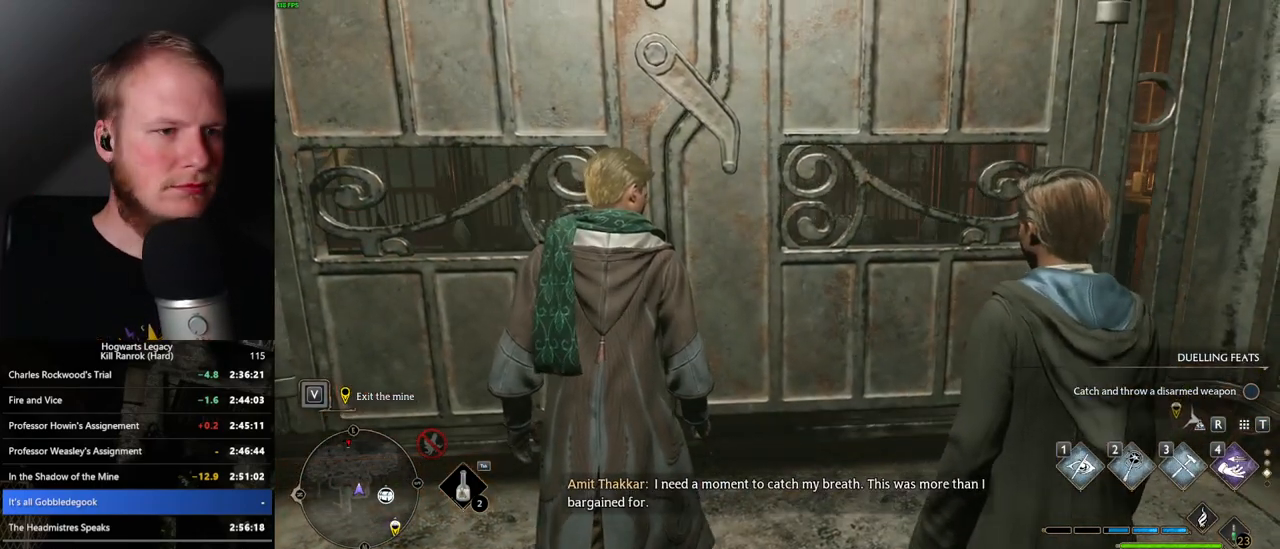
{"keys": ["w"], "mouse": [], "events": [[400, "w", "down"]]}
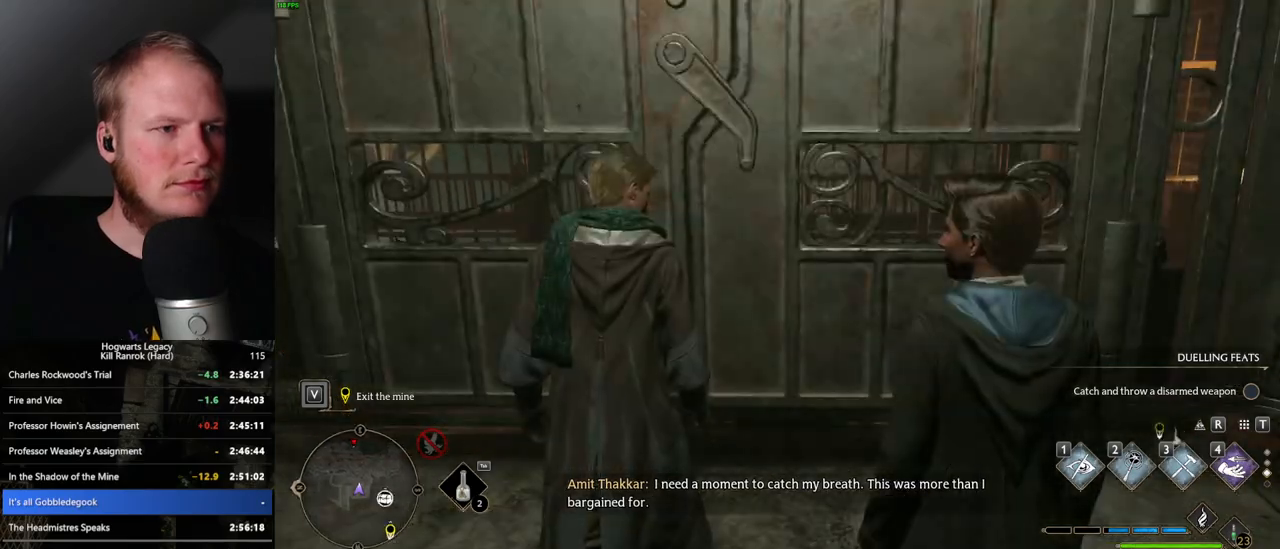
{"keys": ["w"], "mouse": [], "events": [[350, "shift_l", "down"], [467, "shift_l", "up"]]}
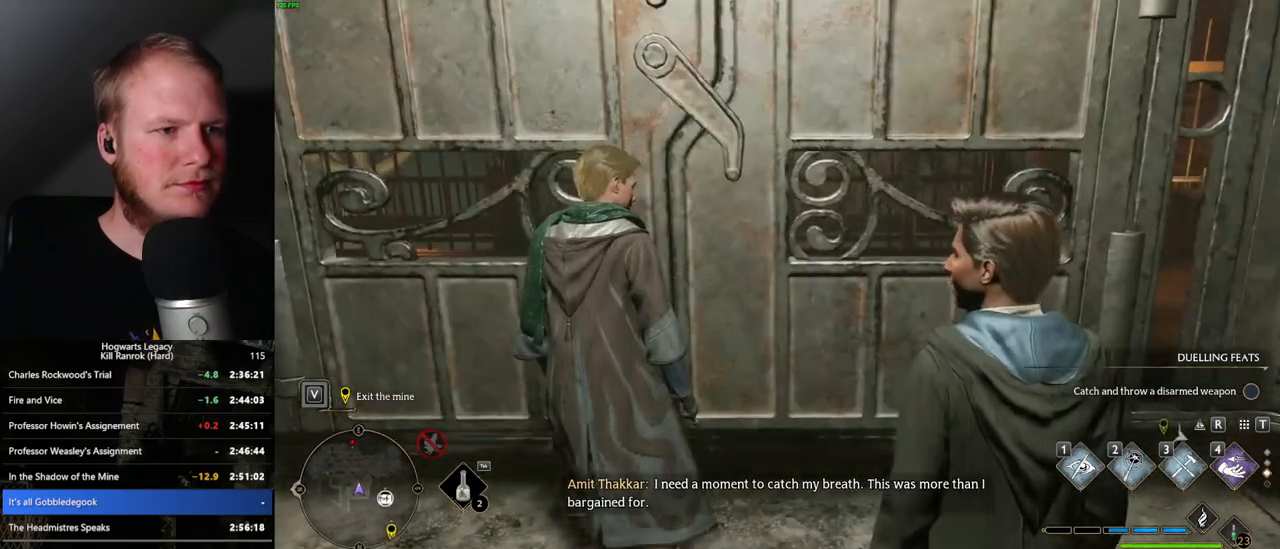
{"keys": ["w"], "mouse": [], "events": [[267, "d", "down"], [417, "d", "up"]]}
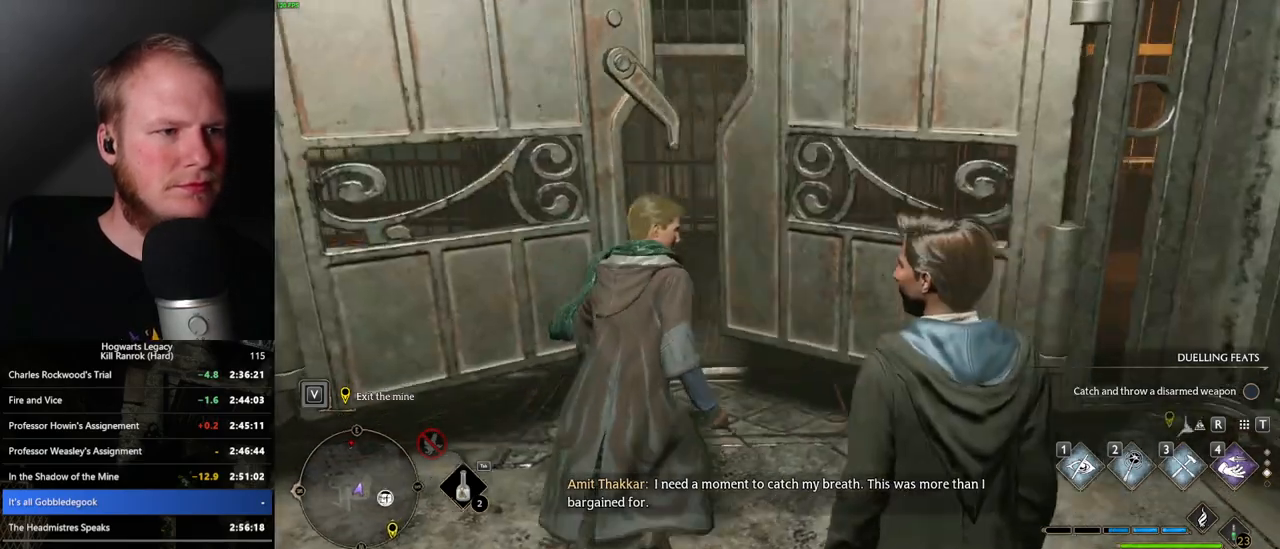
{"keys": ["space", "w"], "mouse": [], "events": [[100, "space", "down"]]}
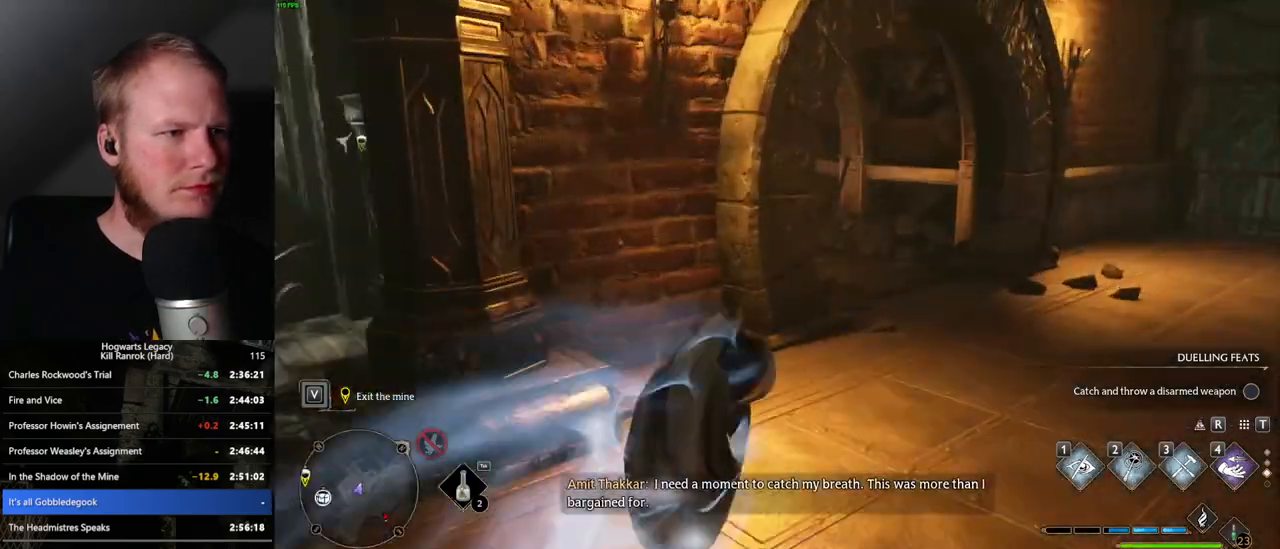
{"keys": ["w"], "mouse": [], "events": [[133, "space", "up"], [300, "d", "down"], [367, "d", "up"]]}
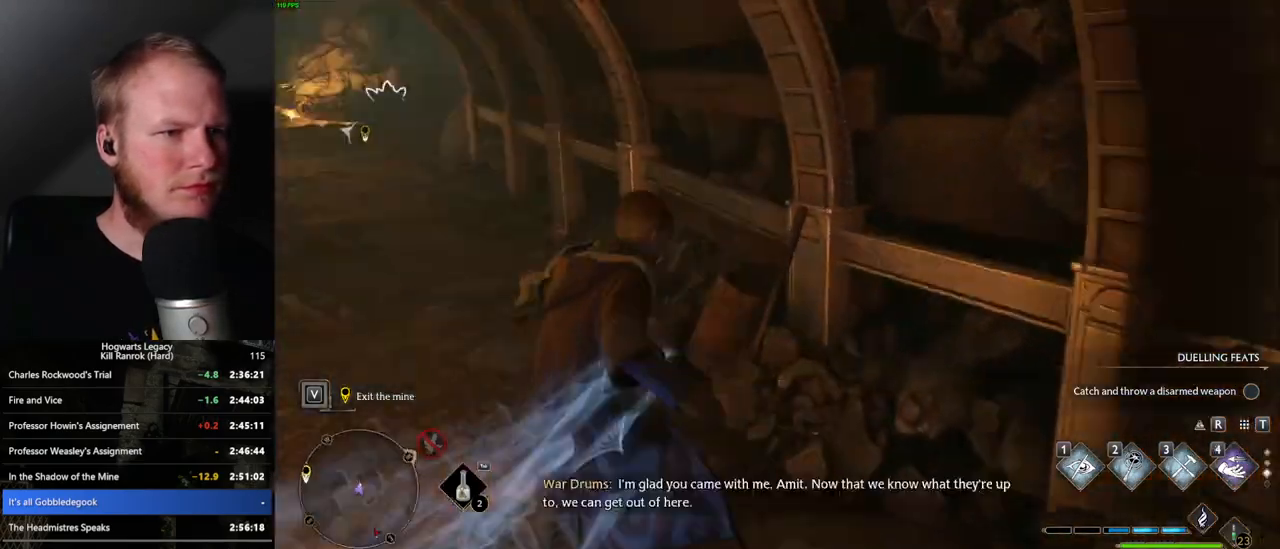
{"keys": ["space", "w"], "mouse": [], "events": [[100, "space", "down"]]}
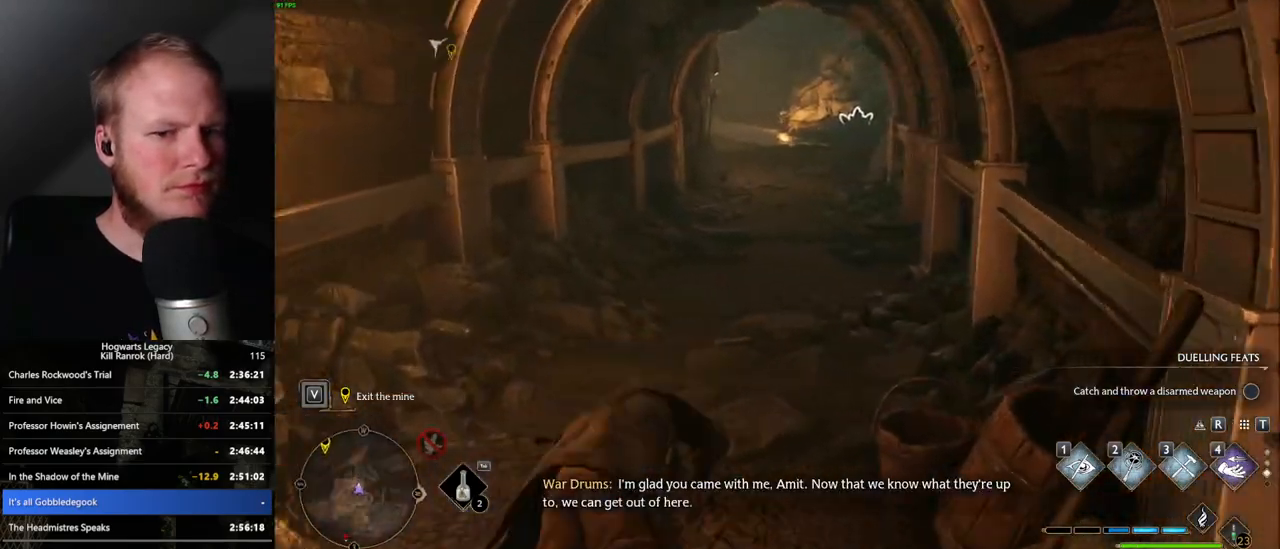
{"keys": ["w"], "mouse": [], "events": [[217, "space", "up"]]}
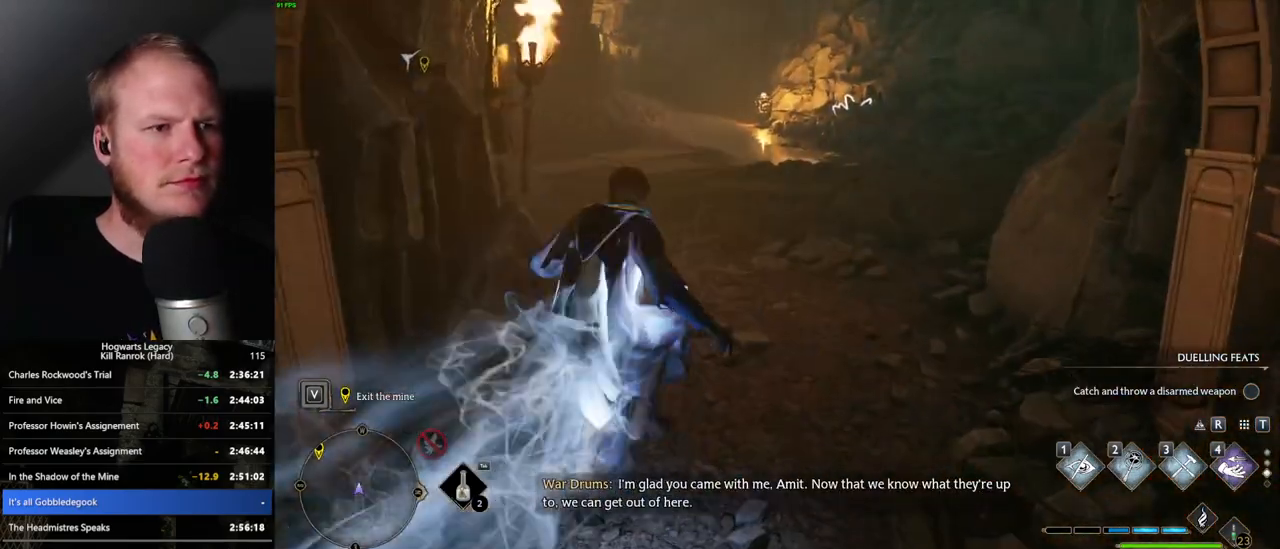
{"keys": ["space", "w"], "mouse": [], "events": [[133, "space", "down"]]}
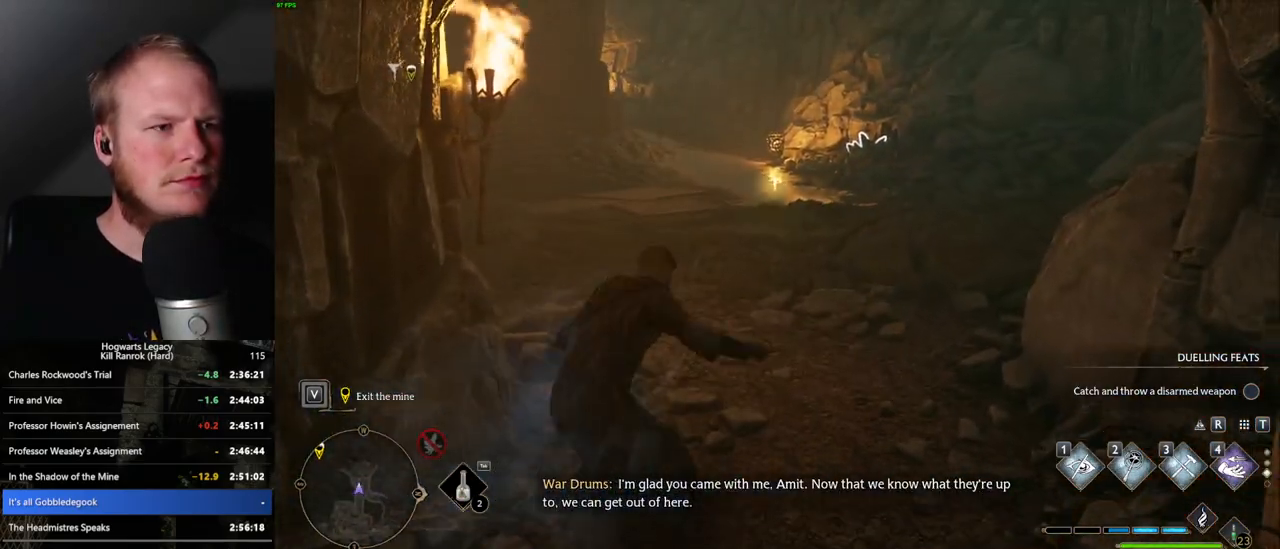
{"keys": ["w"], "mouse": [], "events": [[483, "space", "up"]]}
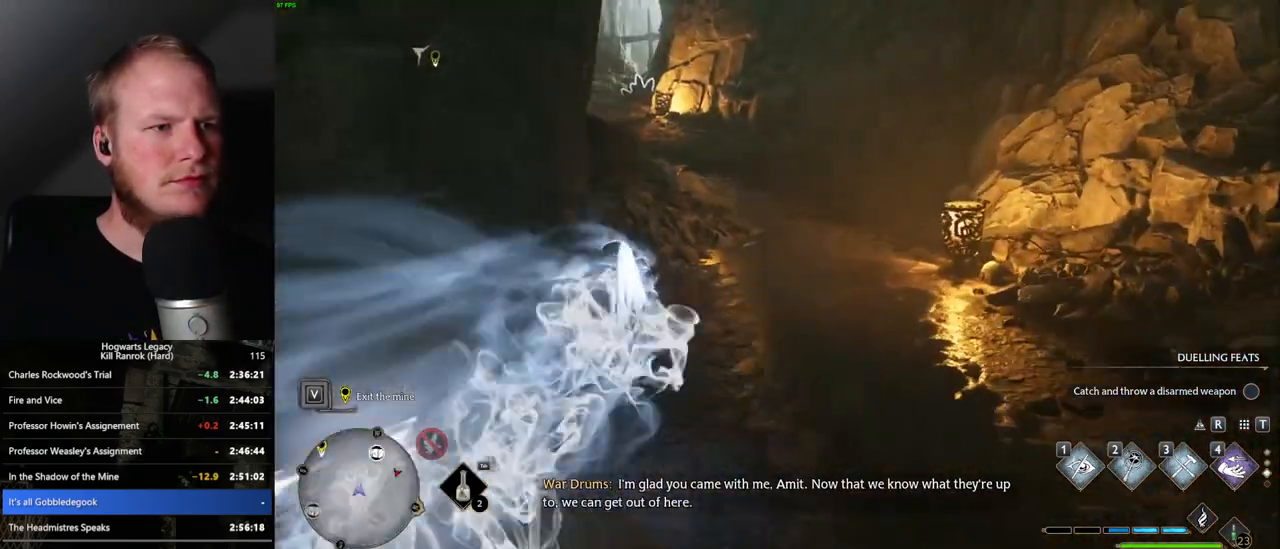
{"keys": ["space", "w"], "mouse": [], "events": [[250, "space", "down"]]}
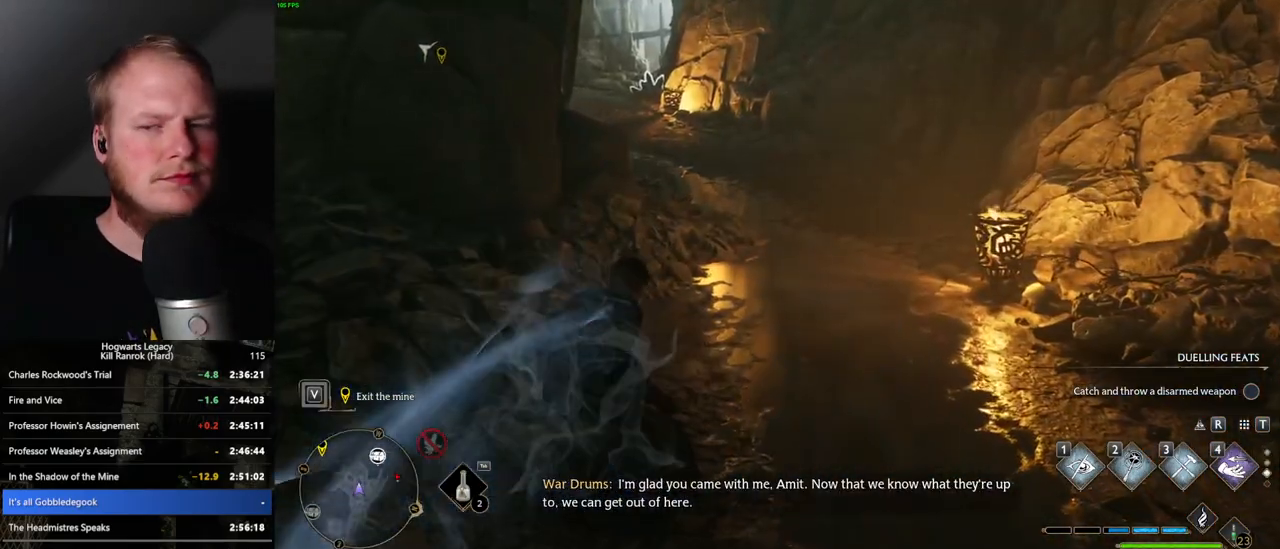
{"keys": ["space", "w"], "mouse": [], "events": []}